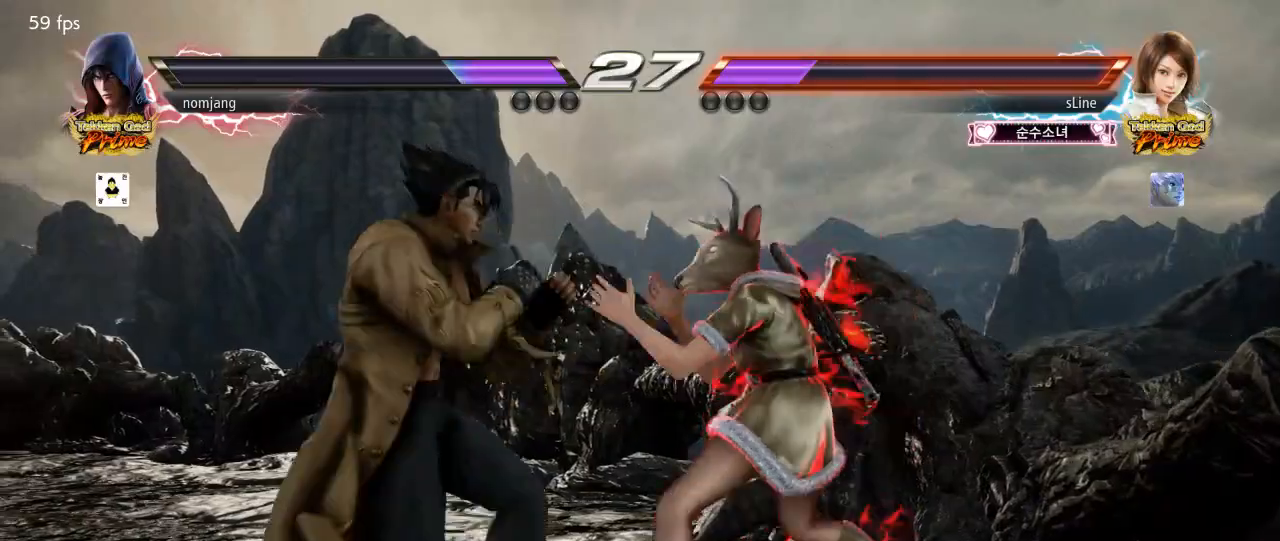
Gameplay with a controller (PlayStation layout); each line is a JSON object with the inputs held at the frame after it. "events" lists button and stick changes between this image and that frame as [ms after this image, input, new state], when the widget could be followed in between.
{"buttons": ["DPAD_LEFT"], "left_stick": "center", "right_stick": "center", "events": []}
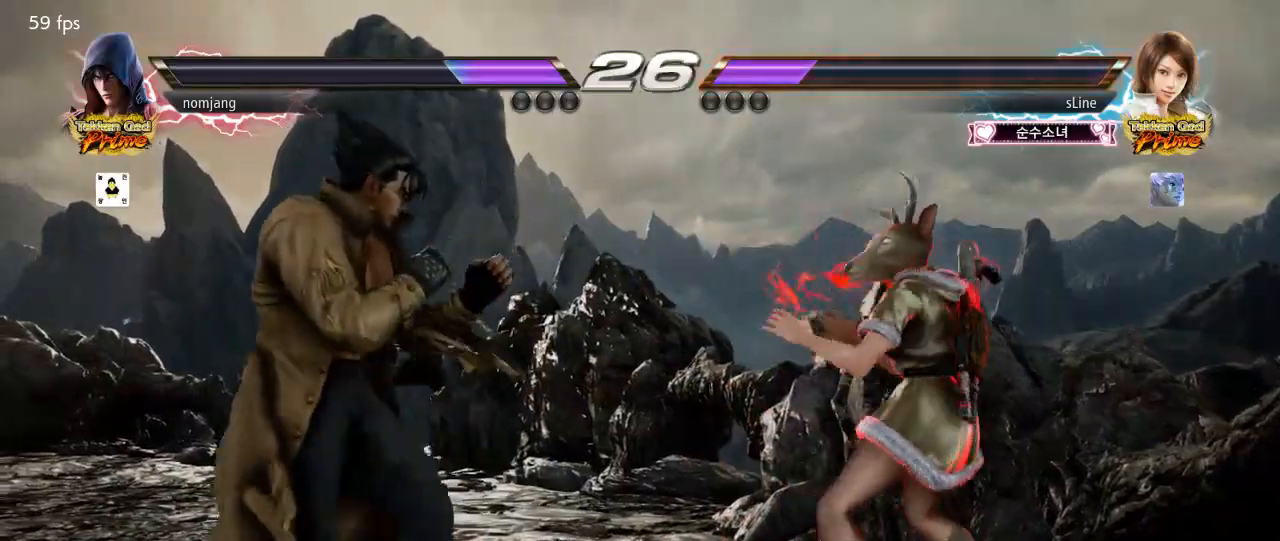
{"buttons": ["DPAD_LEFT"], "left_stick": "center", "right_stick": "center", "events": [[217, "DPAD_DOWN", "down"], [300, "DPAD_DOWN", "up"], [317, "DPAD_LEFT", "up"], [367, "DPAD_LEFT", "down"]]}
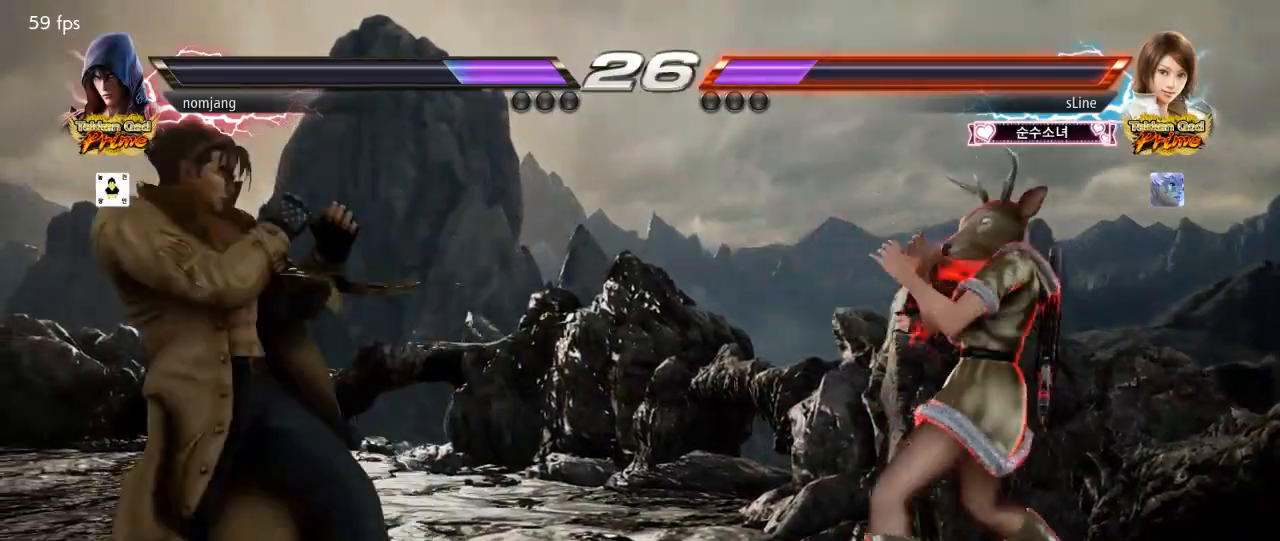
{"buttons": [], "left_stick": "center", "right_stick": "center"}
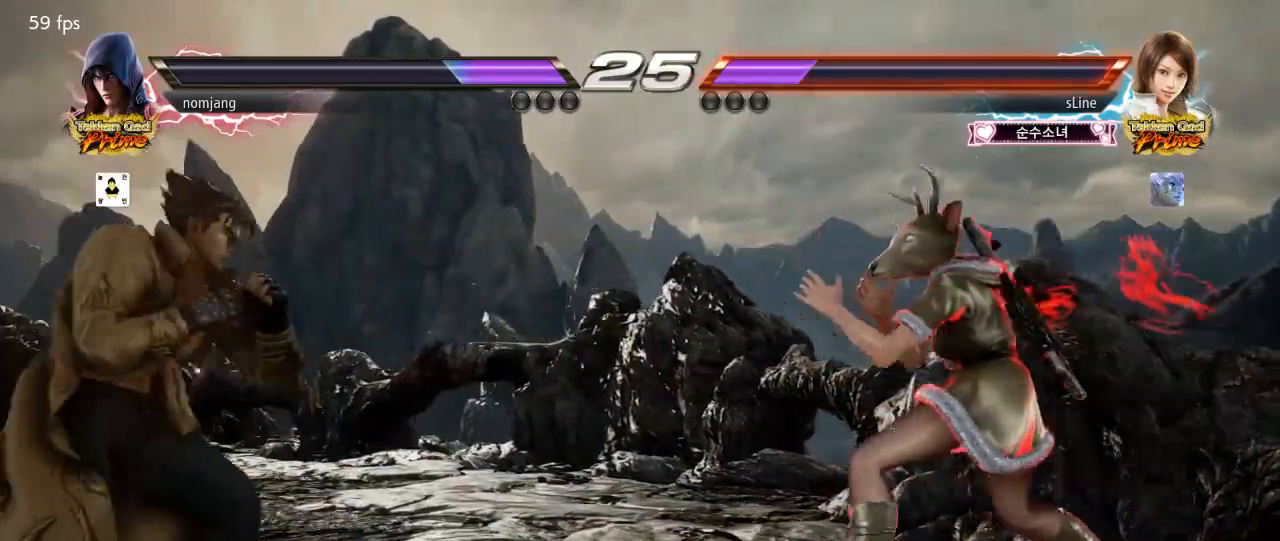
{"buttons": [], "left_stick": "center", "right_stick": "center", "events": [[17, "DPAD_LEFT", "down"], [50, "DPAD_LEFT", "up"], [100, "DPAD_LEFT", "down"], [250, "DPAD_LEFT", "up"]]}
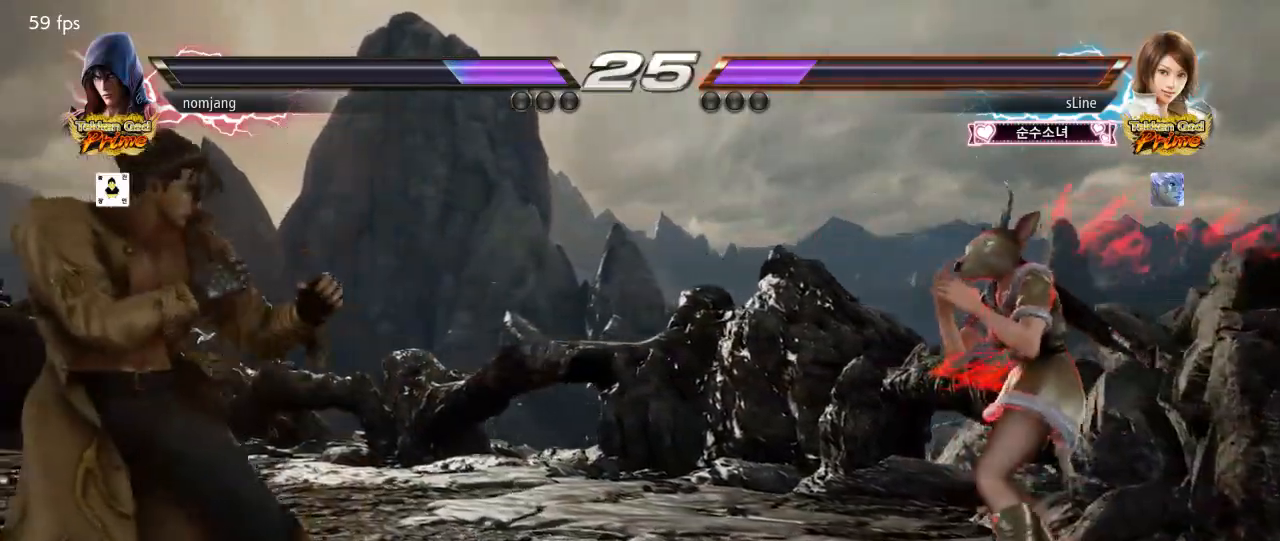
{"buttons": ["DPAD_UP", "DPAD_RIGHT"], "left_stick": "center", "right_stick": "center"}
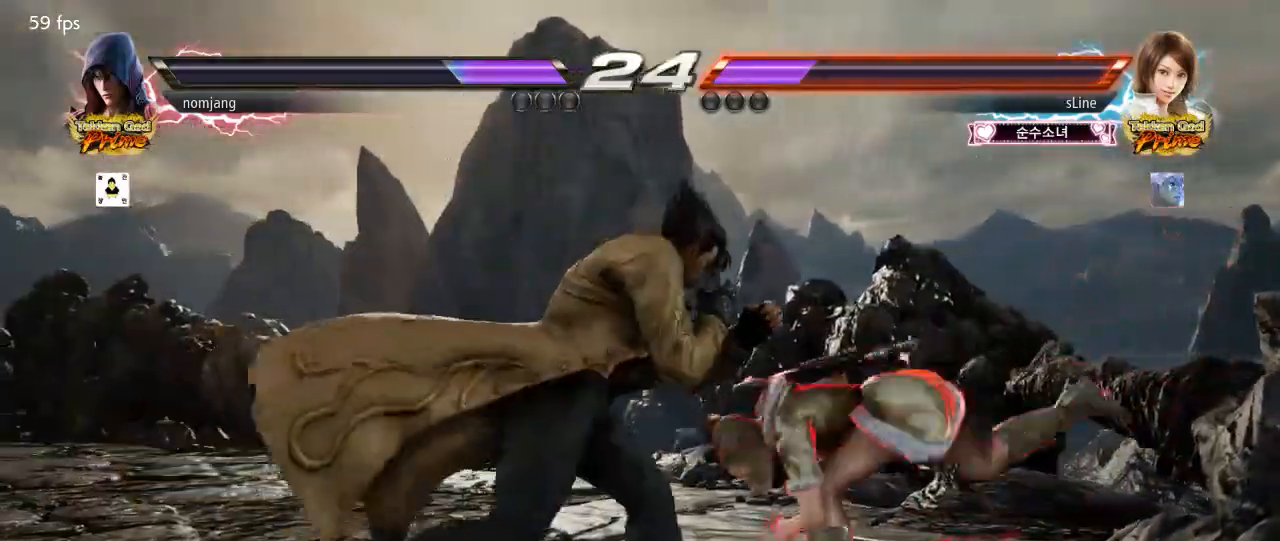
{"buttons": [], "left_stick": "right", "right_stick": "center"}
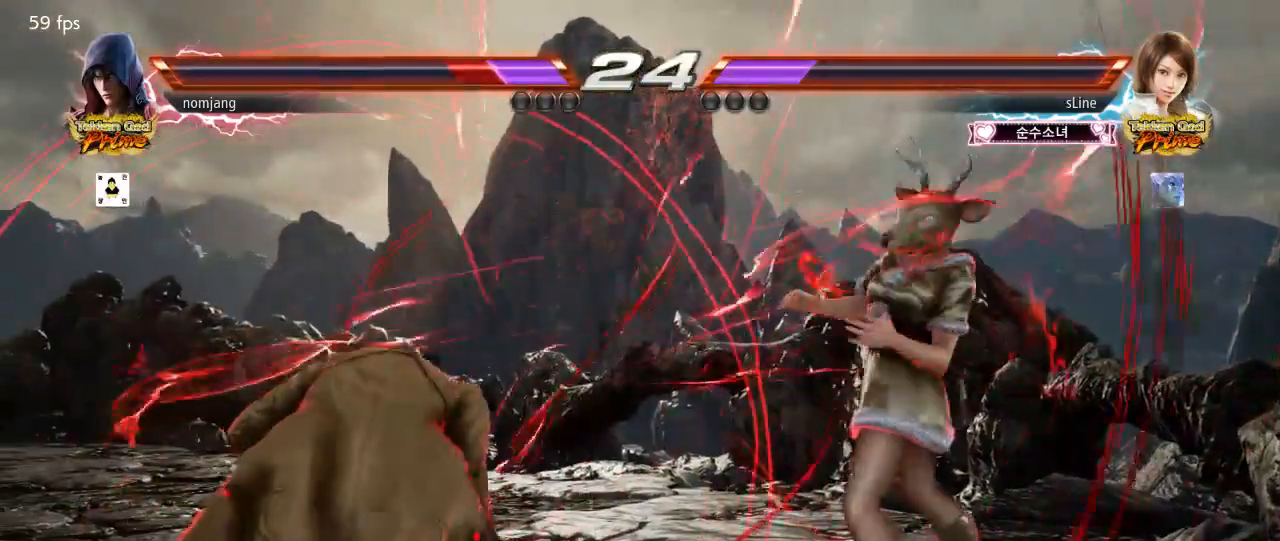
{"buttons": [], "left_stick": "center", "right_stick": "center", "events": [[67, "DPAD_LEFT", "down"], [133, "DPAD_LEFT", "up"], [133, "left_stick", "center"], [167, "DPAD_LEFT", "down"], [317, "DPAD_DOWN", "down"], [467, "DPAD_DOWN", "up"], [483, "DPAD_LEFT", "up"]]}
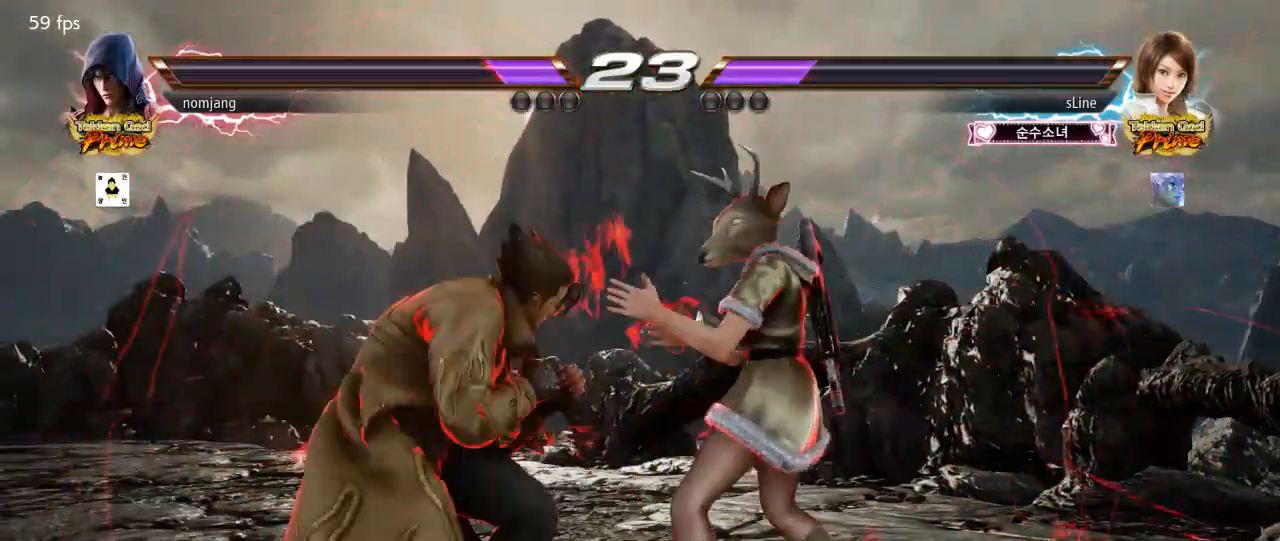
{"buttons": ["DPAD_LEFT"], "left_stick": "right", "right_stick": "center"}
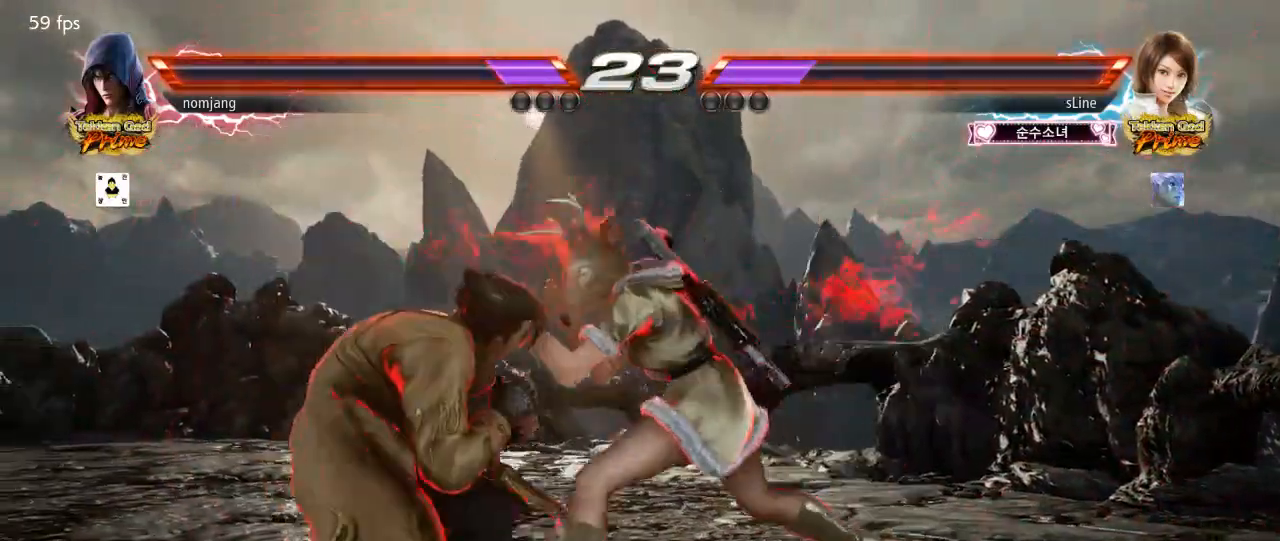
{"buttons": ["DPAD_LEFT"], "left_stick": "right", "right_stick": "left", "events": [[17, "right_stick", "left"], [133, "left_stick", "center"], [167, "DPAD_DOWN", "down"], [333, "left_stick", "right"], [367, "DPAD_DOWN", "up"], [400, "R1", "down"], [450, "R1", "up"]]}
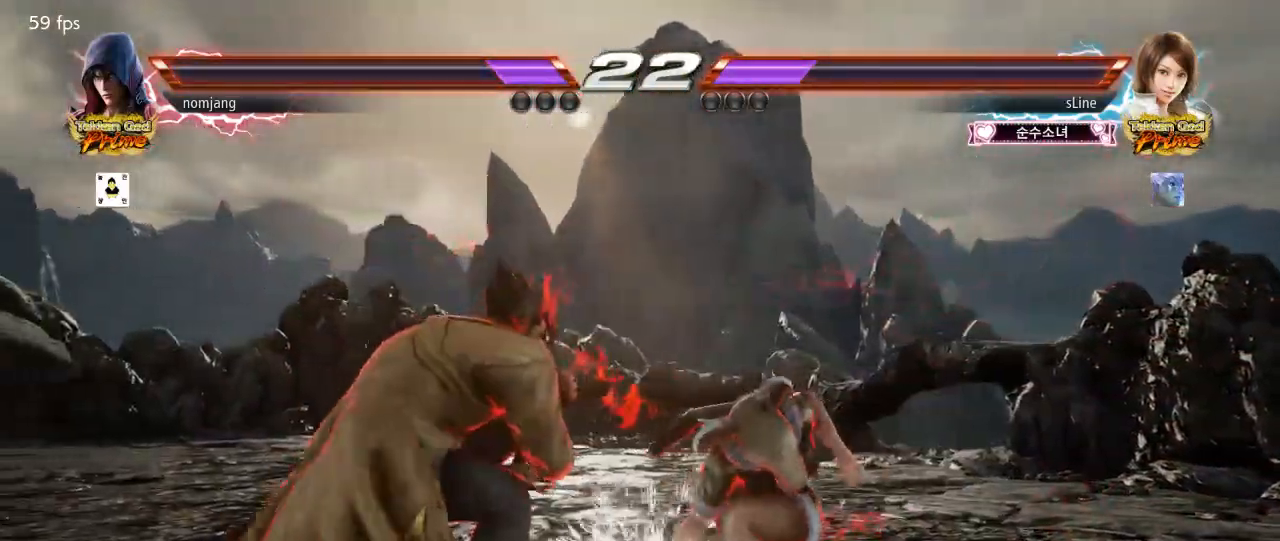
{"buttons": ["DPAD_LEFT"], "left_stick": "center", "right_stick": "center", "events": [[100, "R1", "down"], [167, "R1", "up"], [167, "left_stick", "center"], [217, "right_stick", "center"]]}
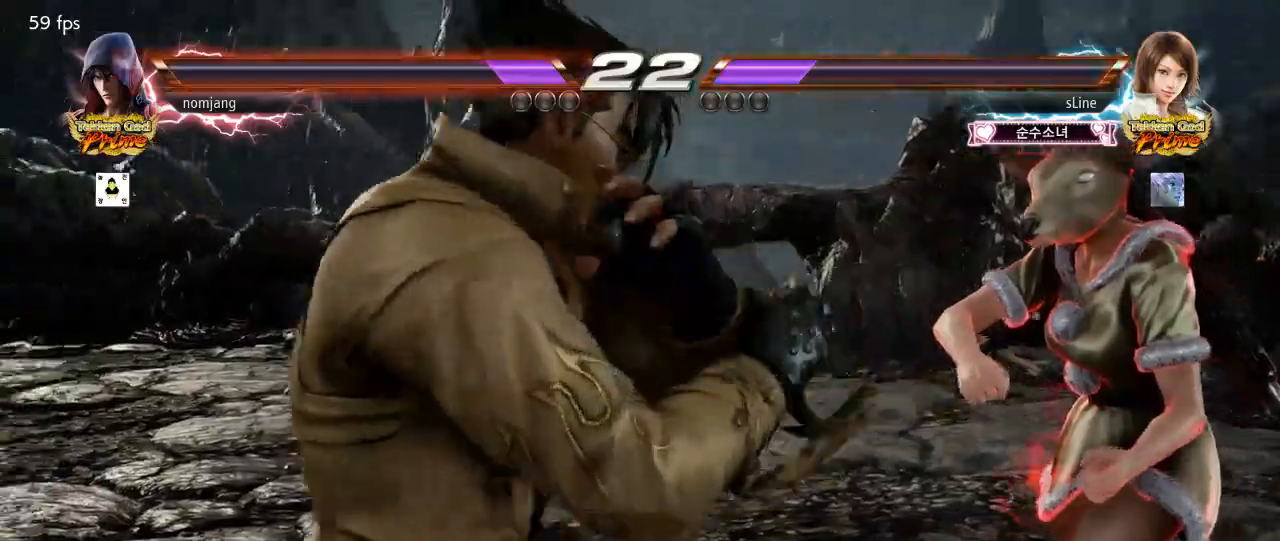
{"buttons": ["DPAD_LEFT"], "left_stick": "center", "right_stick": "center", "events": []}
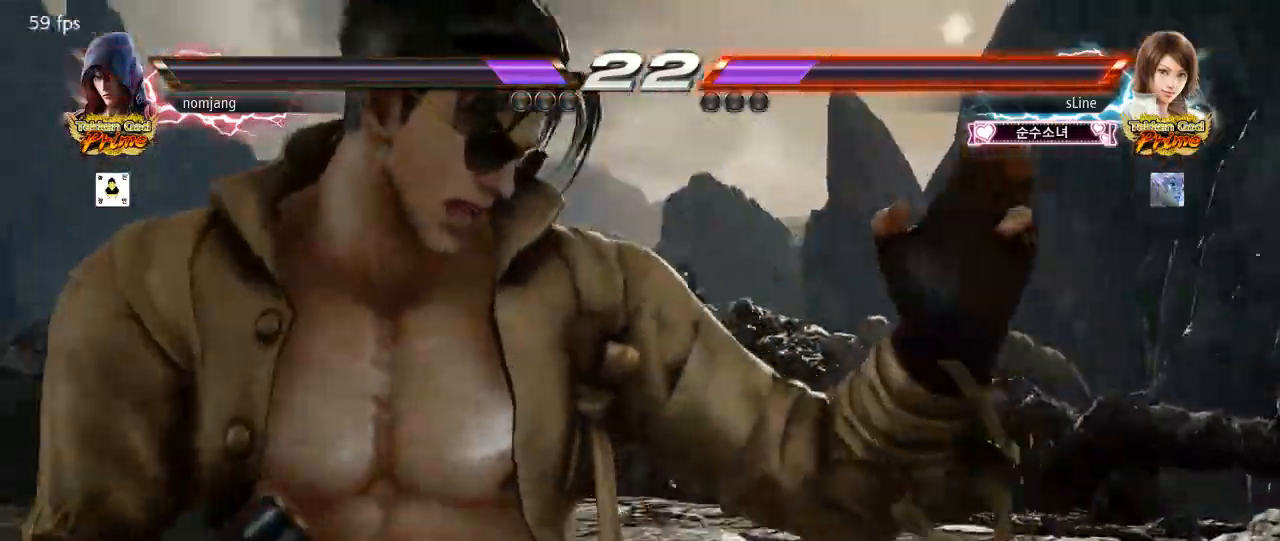
{"buttons": ["DPAD_LEFT"], "left_stick": "center", "right_stick": "center", "events": []}
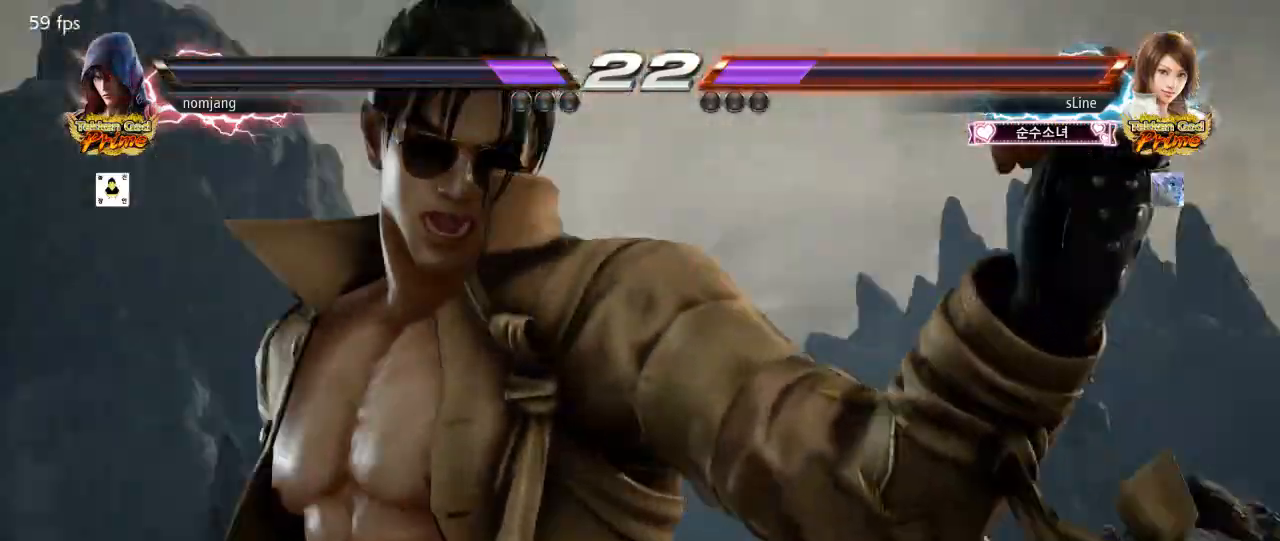
{"buttons": ["DPAD_LEFT"], "left_stick": "center", "right_stick": "center", "events": []}
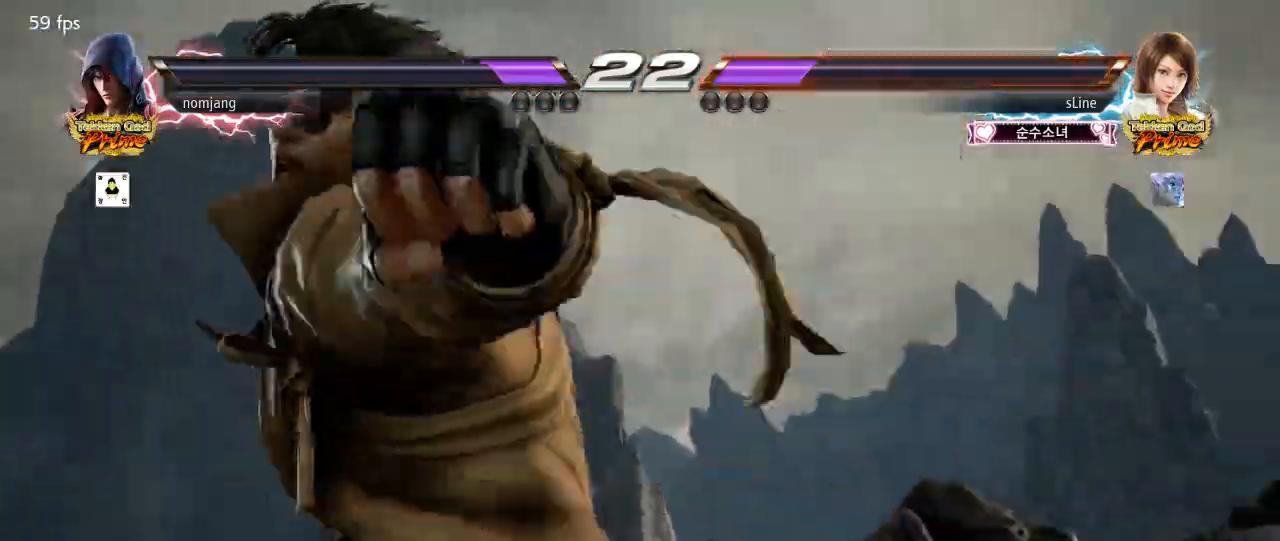
{"buttons": ["DPAD_LEFT"], "left_stick": "center", "right_stick": "center", "events": []}
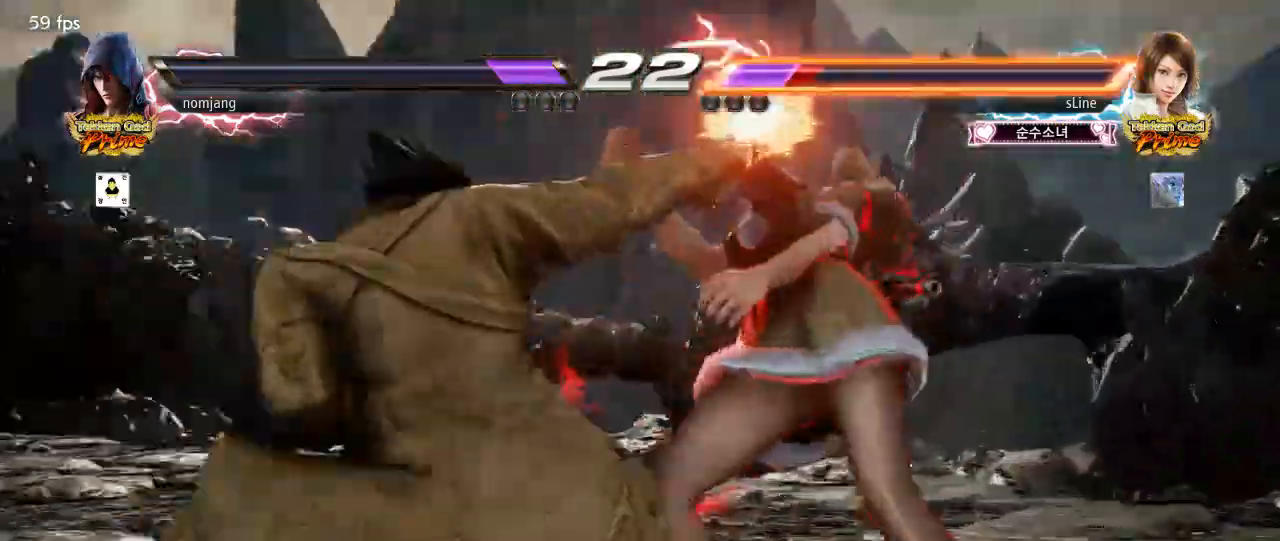
{"buttons": [], "left_stick": "center", "right_stick": "center", "events": [[267, "DPAD_LEFT", "up"]]}
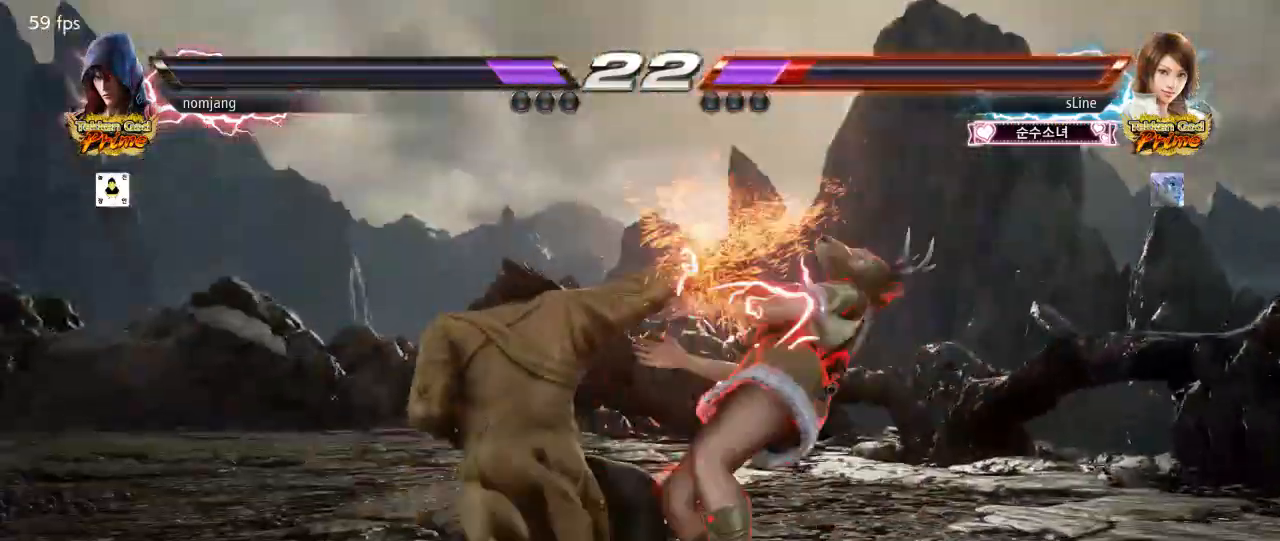
{"buttons": [], "left_stick": "center", "right_stick": "center", "events": []}